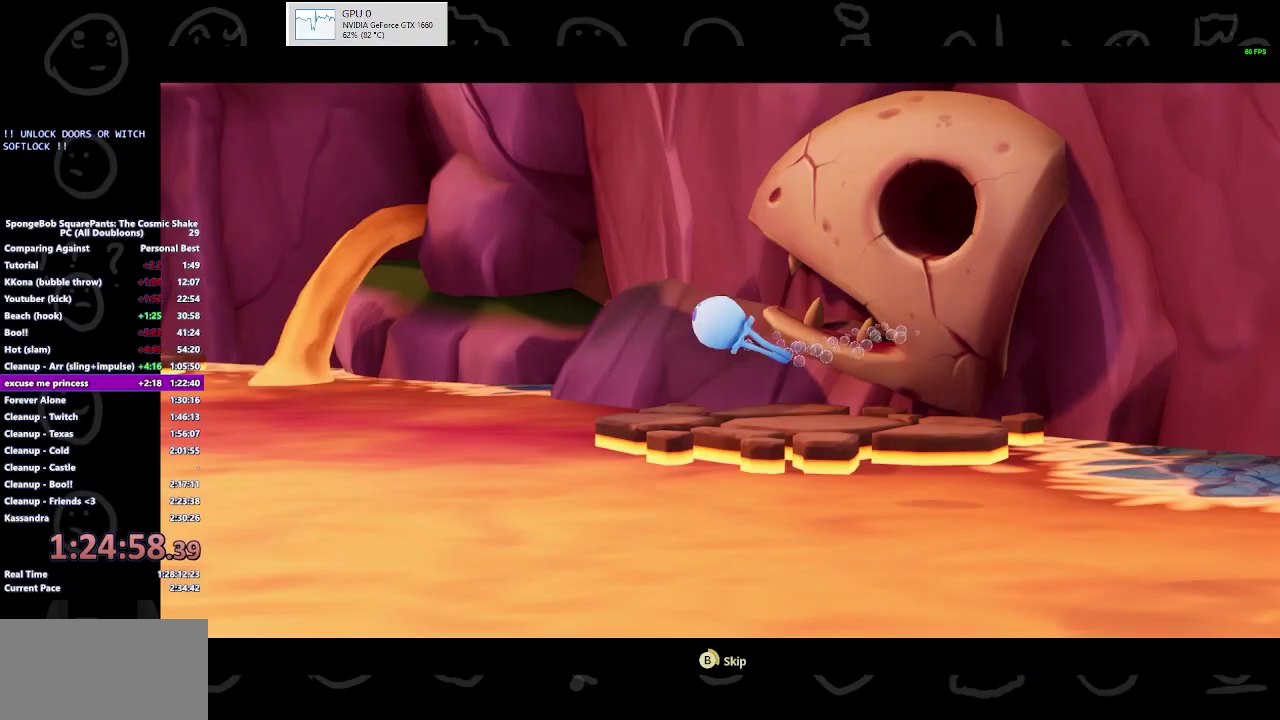
Gameplay with a controller (Xbox layout); each line is a JSON object with the inputs held at the frame after it. "events" lists button and stick changes between this image and that frame as [ms after this image, input, new state], when the widget could be followed in between. Not read: L2 R2.
{"buttons": [], "left_stick": "up", "right_stick": "center", "events": [[467, "B", "up"]]}
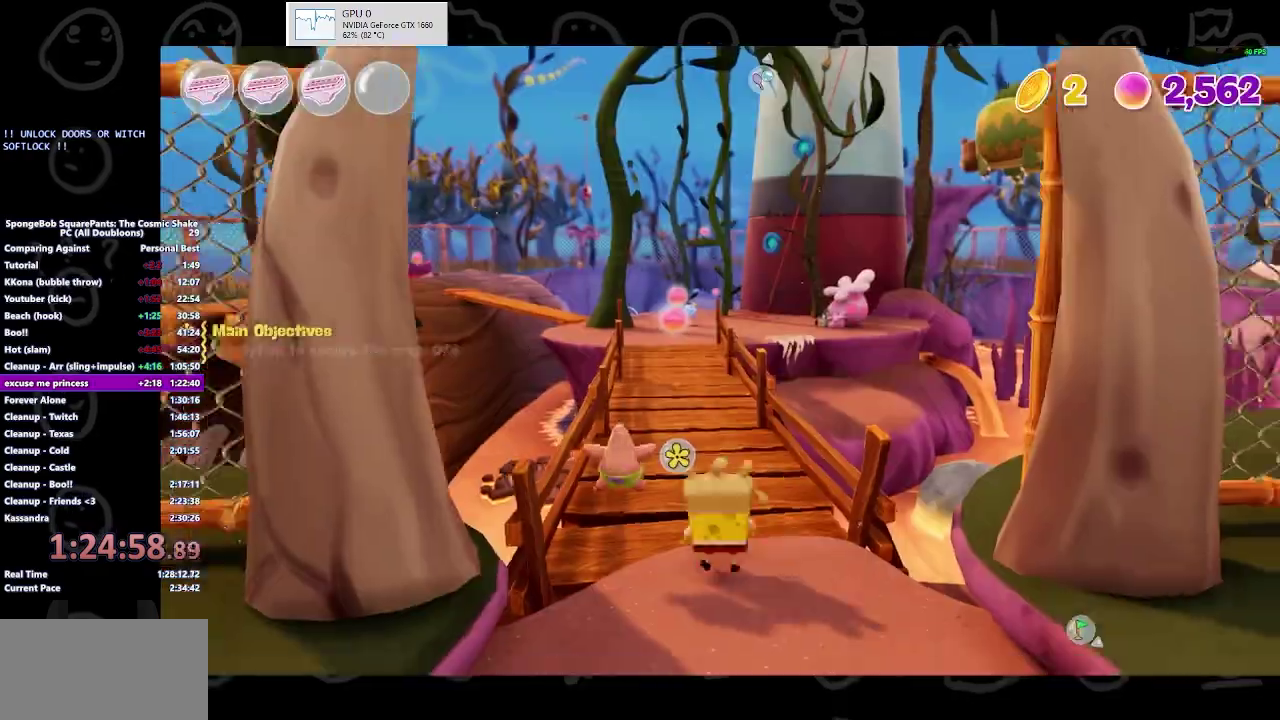
{"buttons": [], "left_stick": "up-right", "right_stick": "center", "events": [[33, "B", "down"], [333, "B", "up"], [500, "left_stick", "up-right"]]}
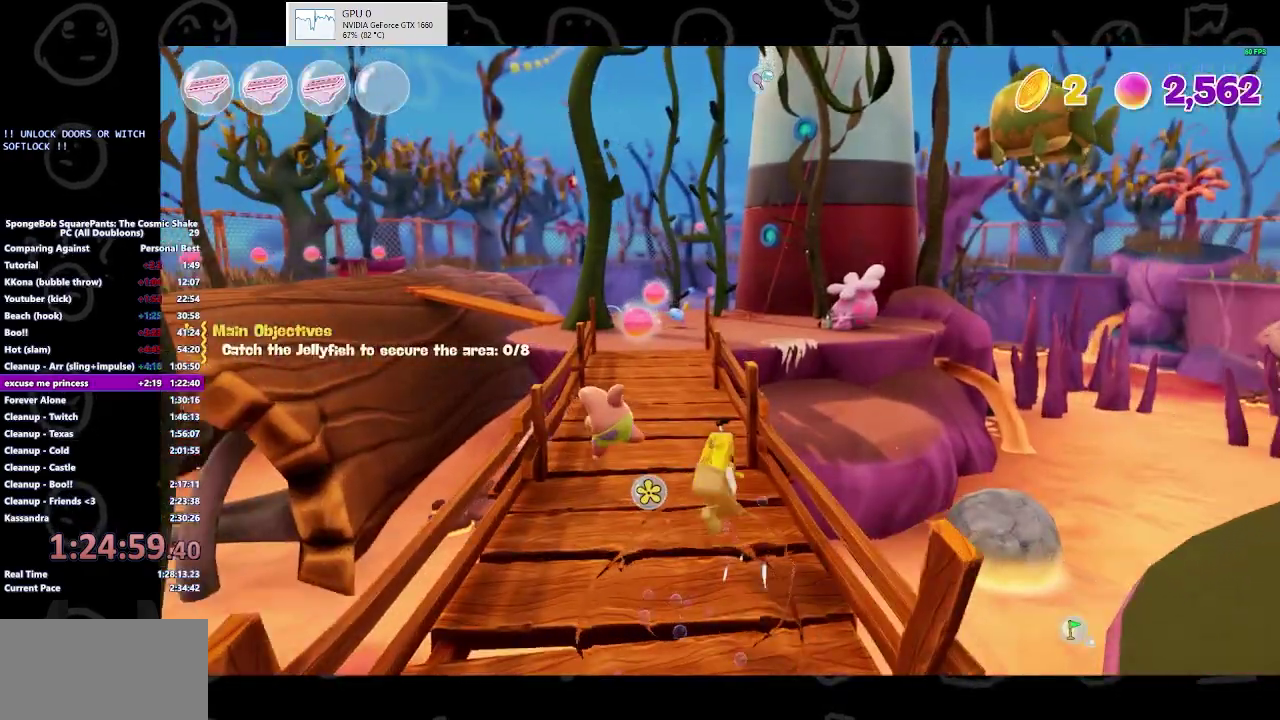
{"buttons": ["X"], "left_stick": "right", "right_stick": "center", "events": [[100, "A", "down"], [200, "A", "up"], [300, "left_stick", "right"], [467, "X", "down"]]}
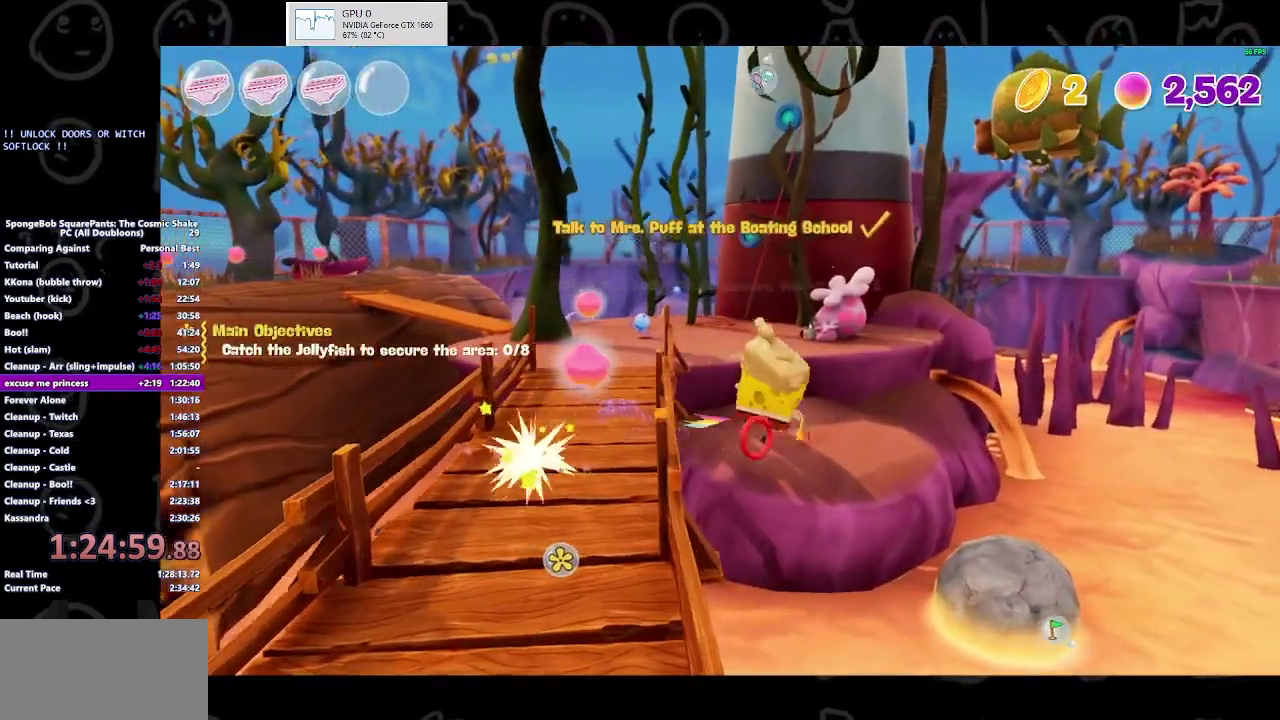
{"buttons": ["A"], "left_stick": "up-right", "right_stick": "center", "events": [[67, "left_stick", "up-right"], [100, "X", "up"], [433, "A", "down"]]}
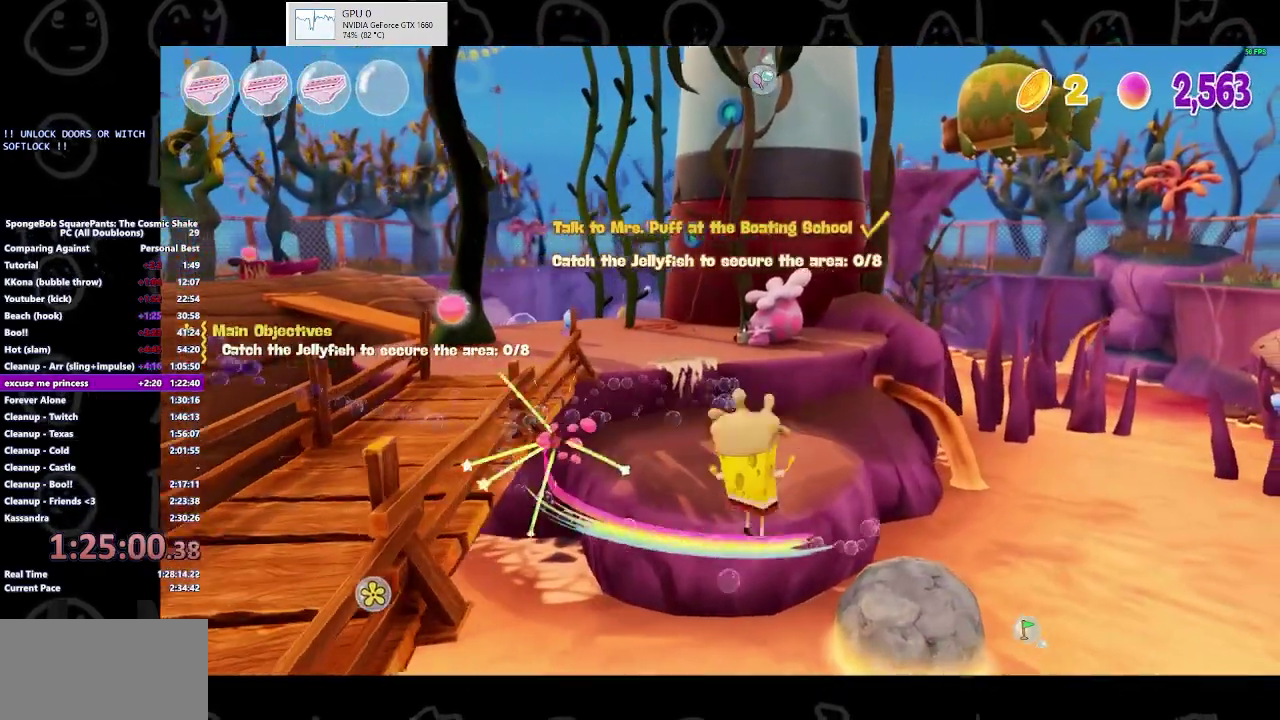
{"buttons": [], "left_stick": "up-right", "right_stick": "center", "events": [[167, "A", "up"], [233, "X", "down"], [400, "X", "up"]]}
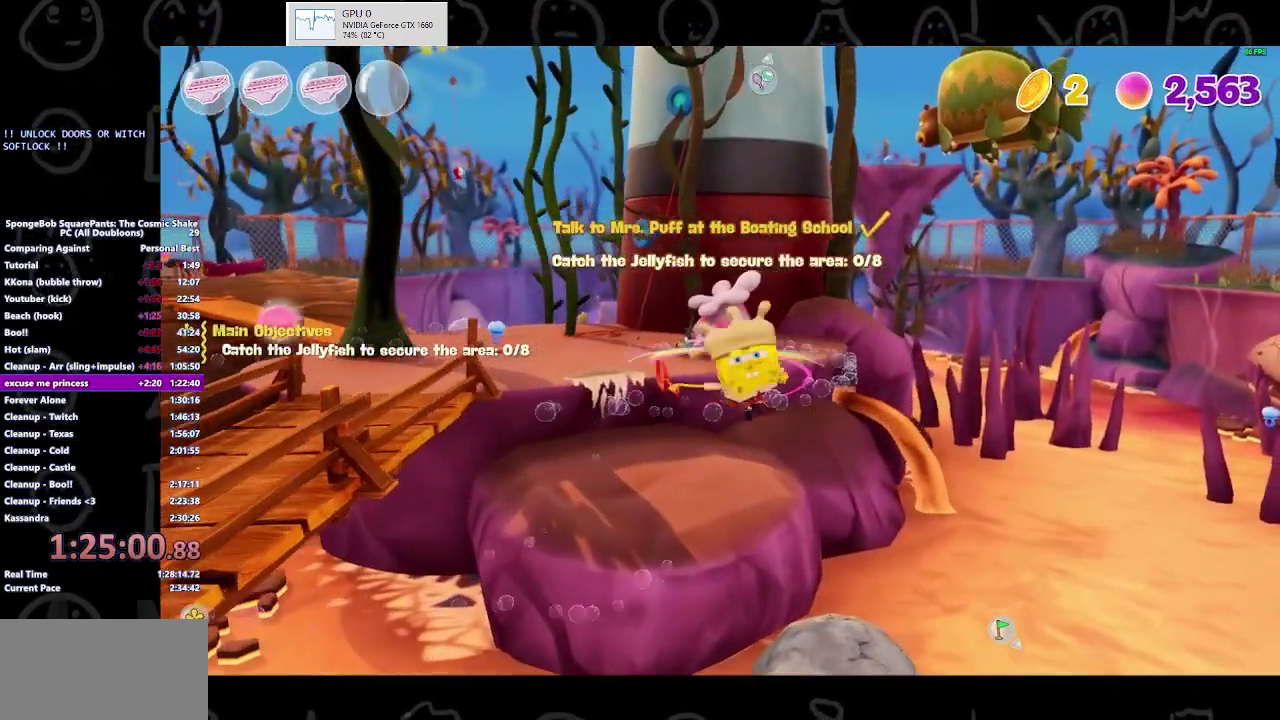
{"buttons": [], "left_stick": "up-right", "right_stick": "center", "events": [[67, "A", "down"], [233, "A", "up"]]}
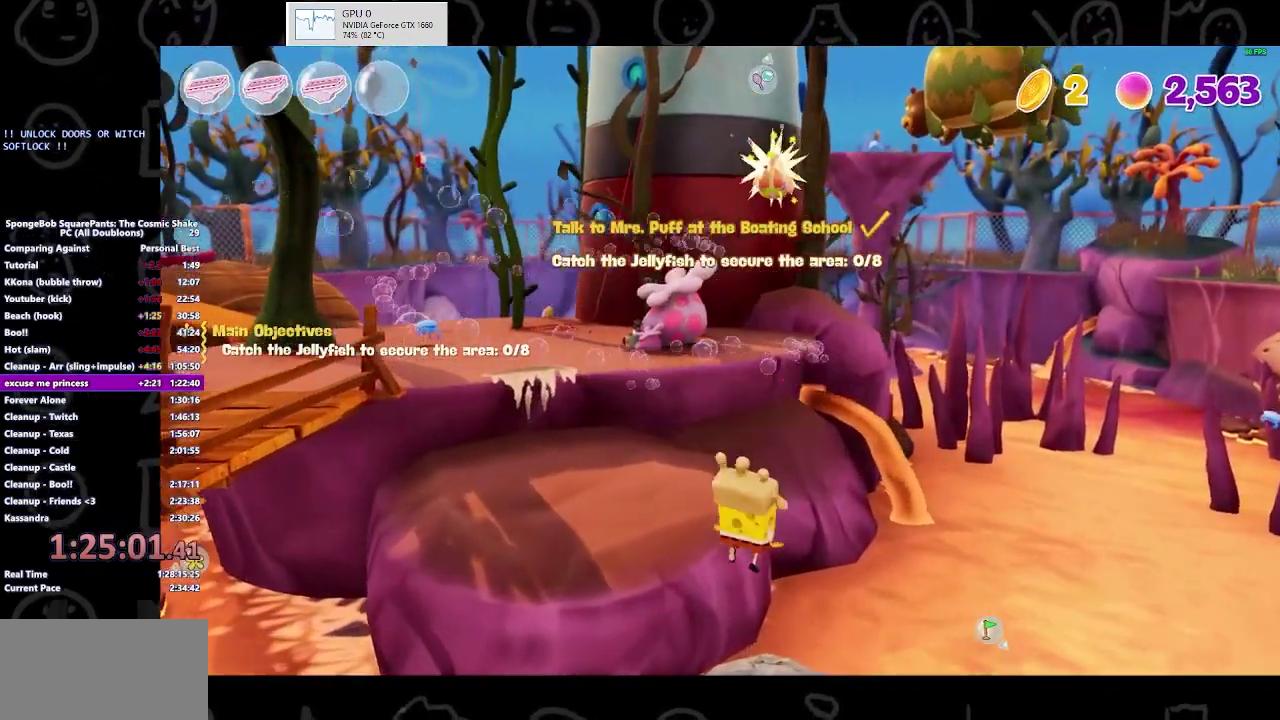
{"buttons": [], "left_stick": "up-left", "right_stick": "center", "events": [[67, "right_stick", "down-left"], [167, "left_stick", "up"], [167, "right_stick", "left"], [233, "left_stick", "up-left"], [467, "right_stick", "center"]]}
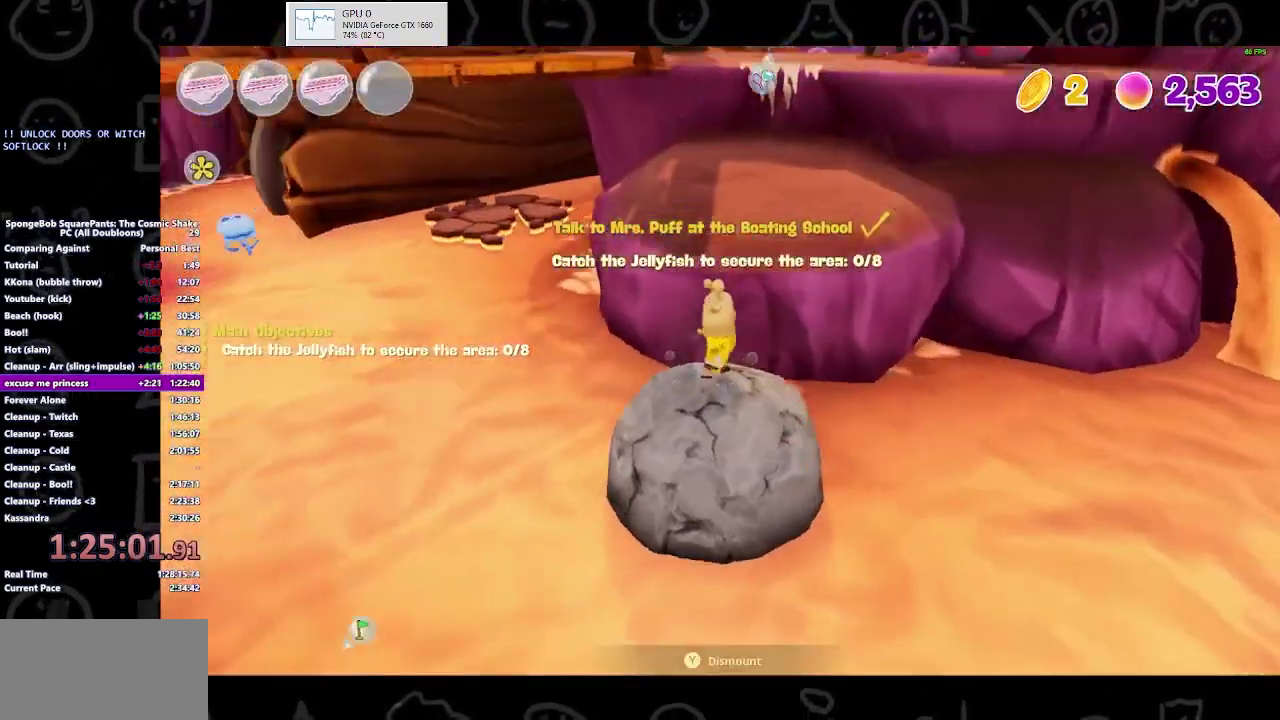
{"buttons": [], "left_stick": "up-left", "right_stick": "up-left", "events": [[267, "right_stick", "up-left"]]}
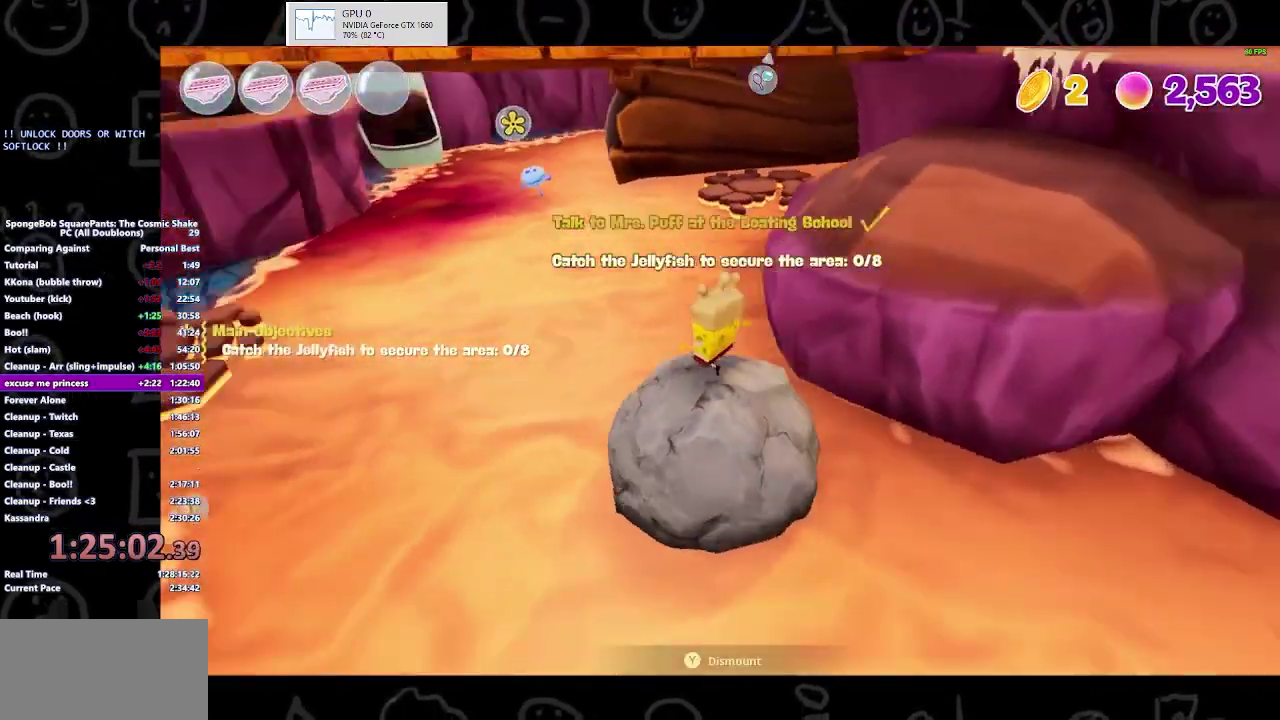
{"buttons": [], "left_stick": "up", "right_stick": "center", "events": [[67, "right_stick", "center"], [267, "left_stick", "up"]]}
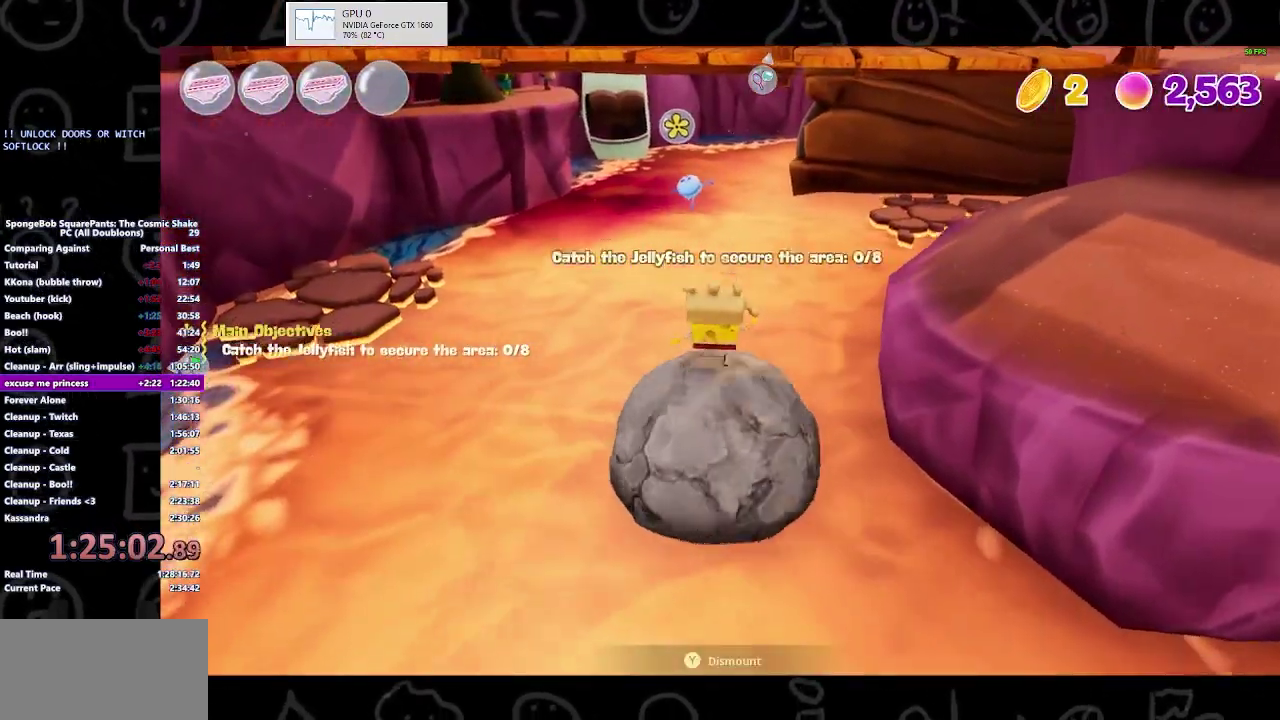
{"buttons": [], "left_stick": "up", "right_stick": "center", "events": []}
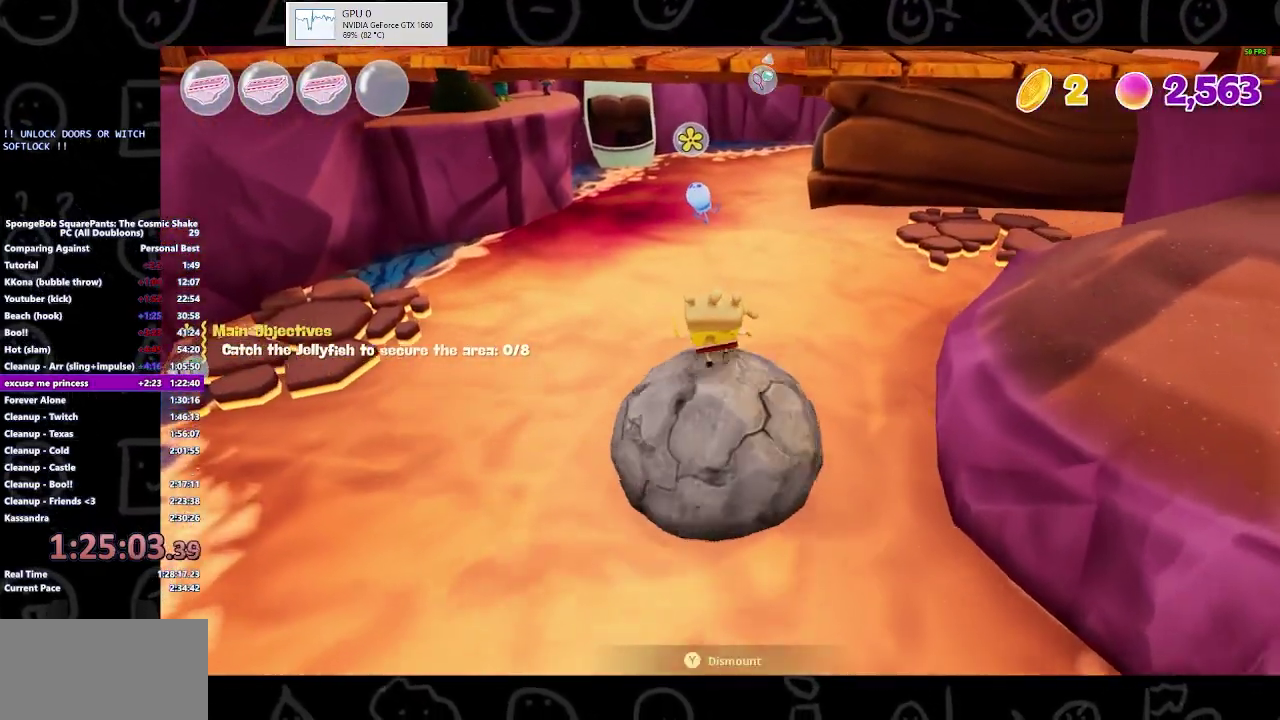
{"buttons": [], "left_stick": "up", "right_stick": "center", "events": []}
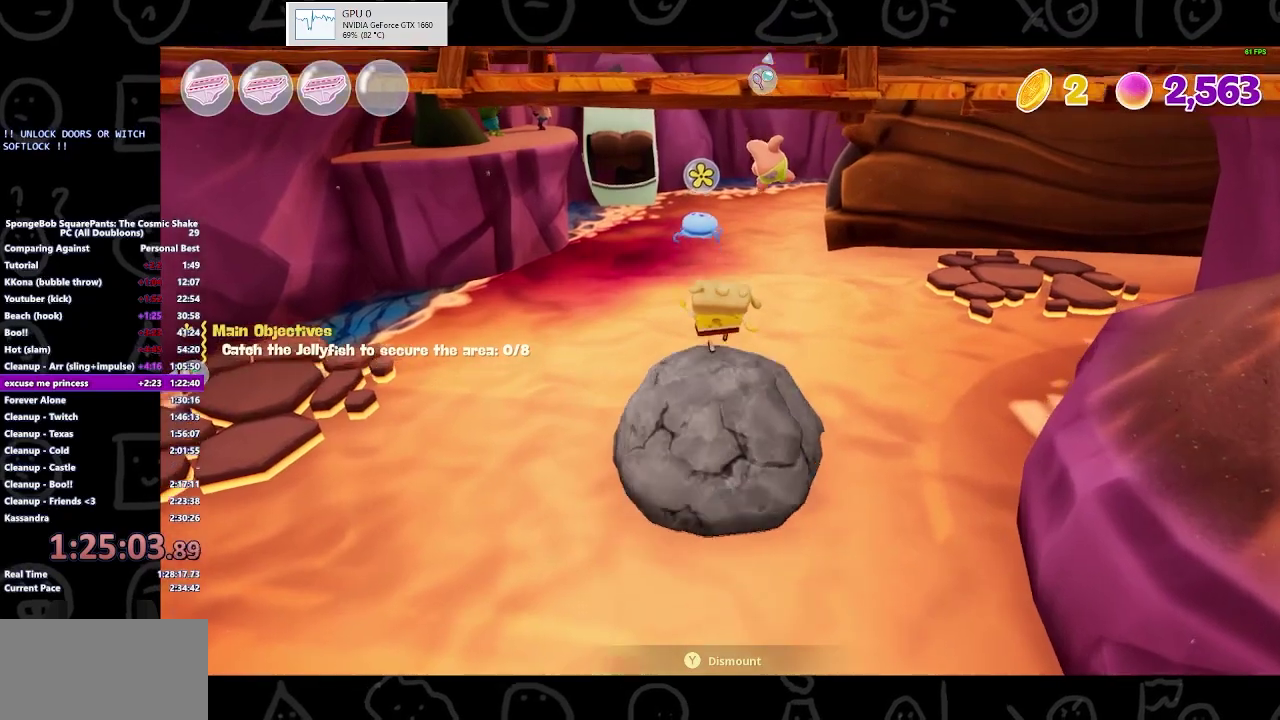
{"buttons": [], "left_stick": "up", "right_stick": "center", "events": [[300, "X", "down"], [500, "X", "up"]]}
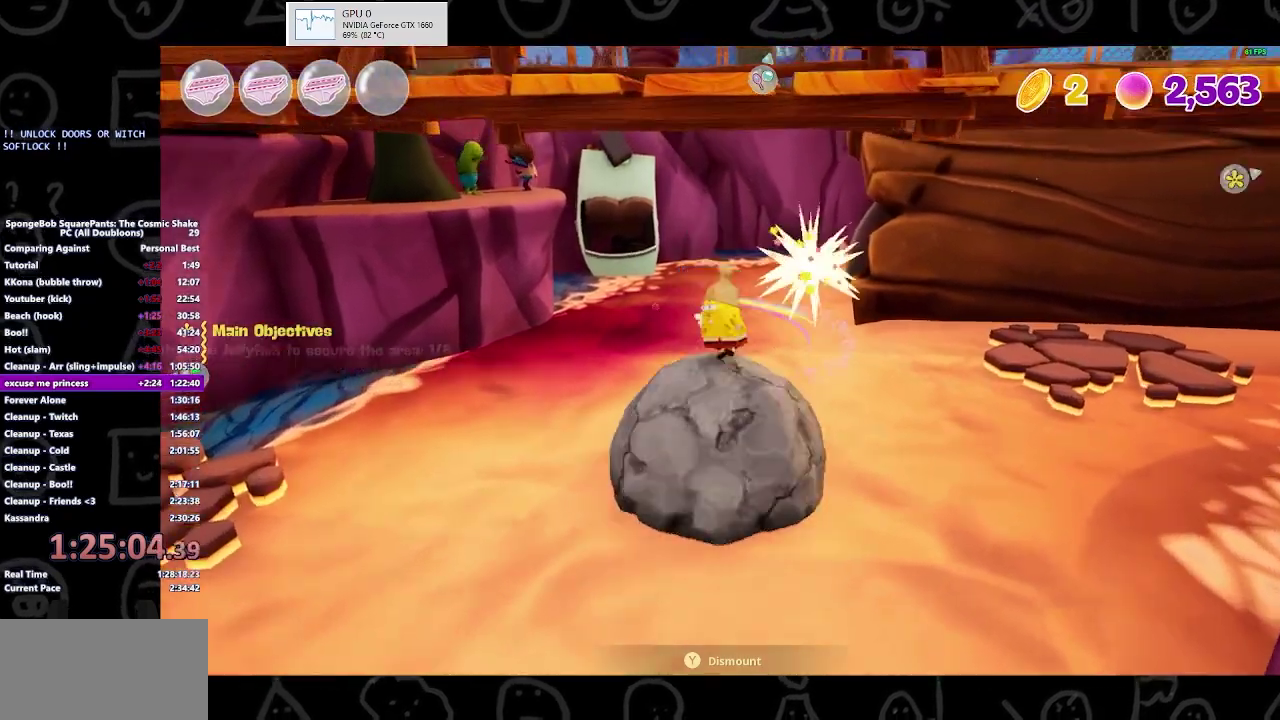
{"buttons": [], "left_stick": "up", "right_stick": "right", "events": [[400, "right_stick", "right"]]}
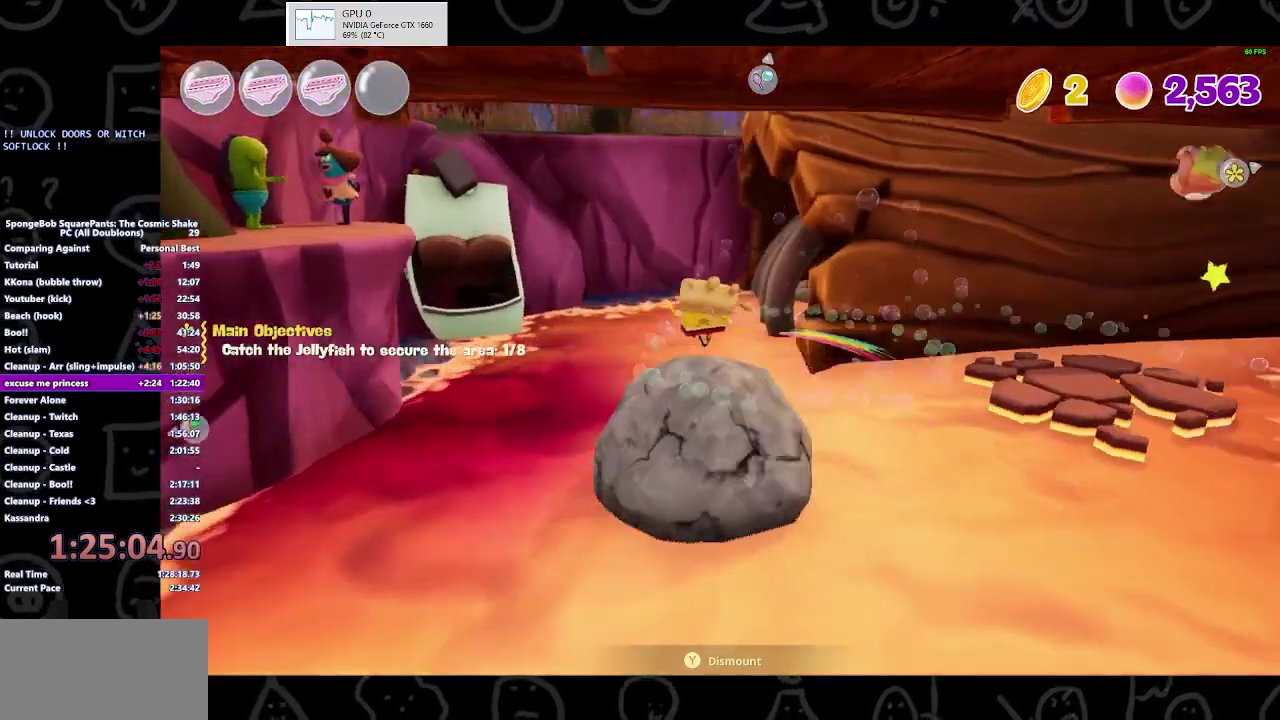
{"buttons": [], "left_stick": "up", "right_stick": "center", "events": [[200, "right_stick", "center"]]}
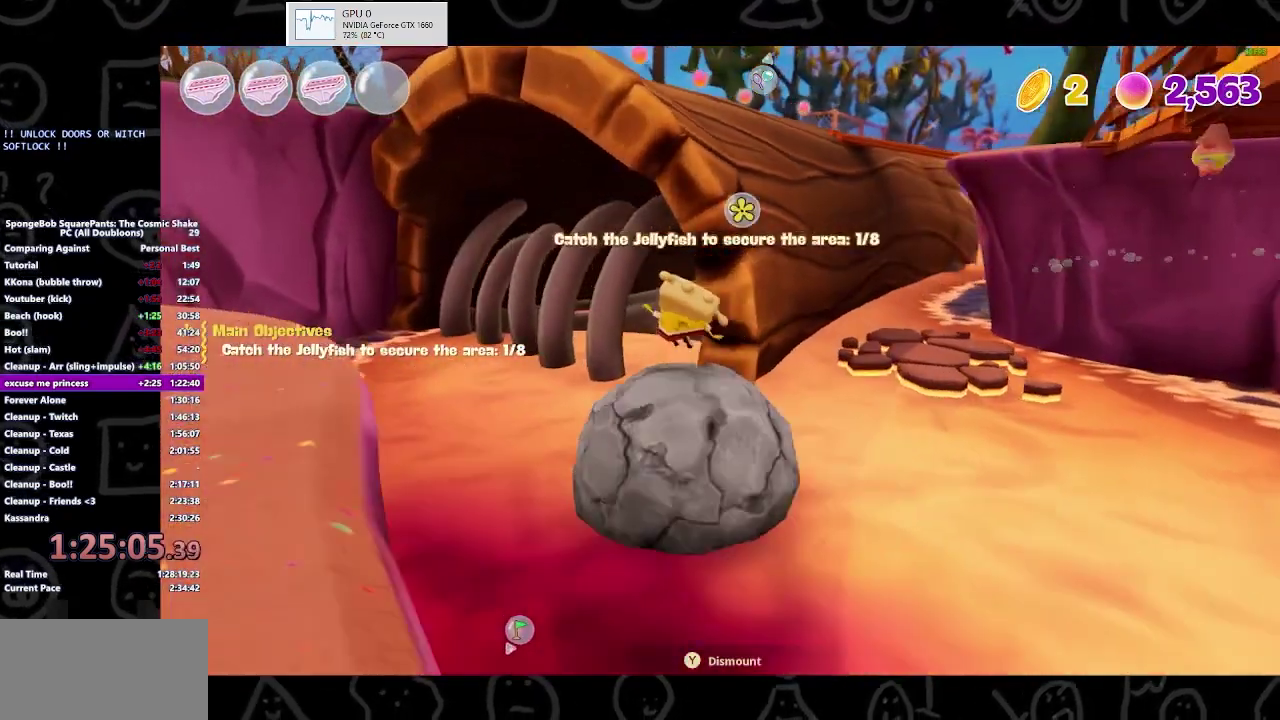
{"buttons": [], "left_stick": "up-right", "right_stick": "center", "events": [[200, "left_stick", "up-right"]]}
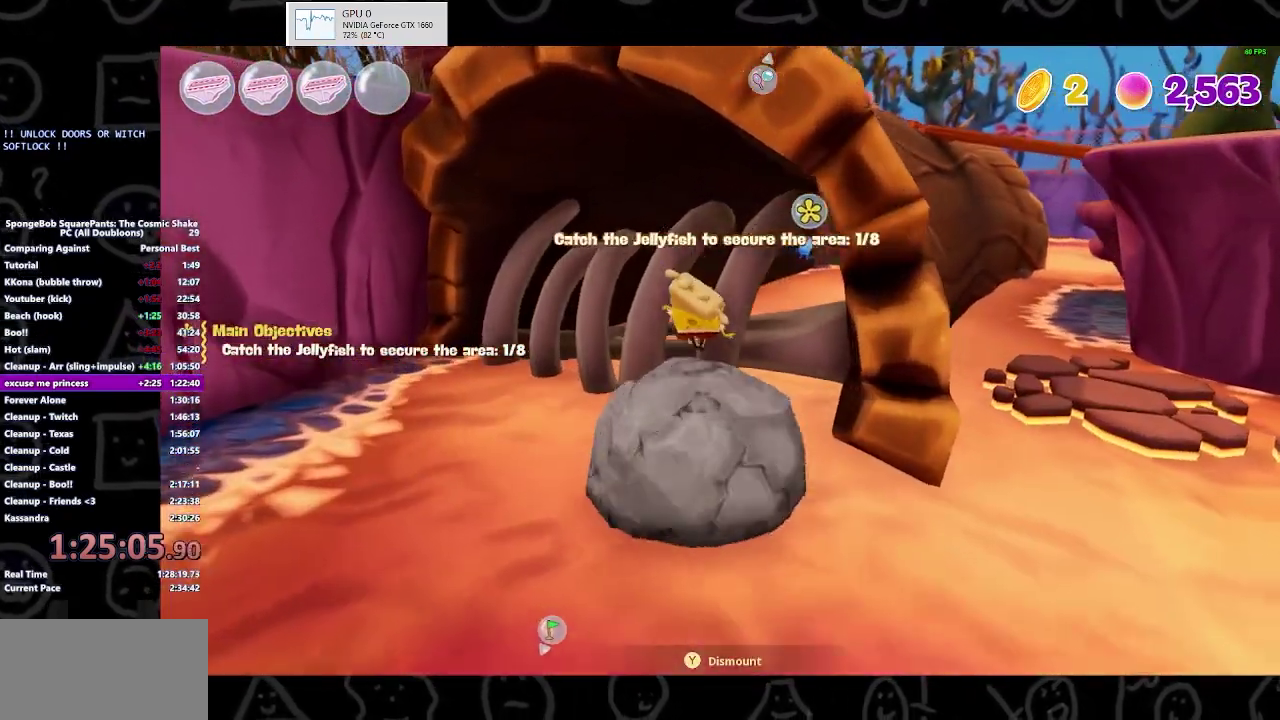
{"buttons": [], "left_stick": "up-right", "right_stick": "center", "events": [[300, "right_stick", "right"], [500, "right_stick", "center"]]}
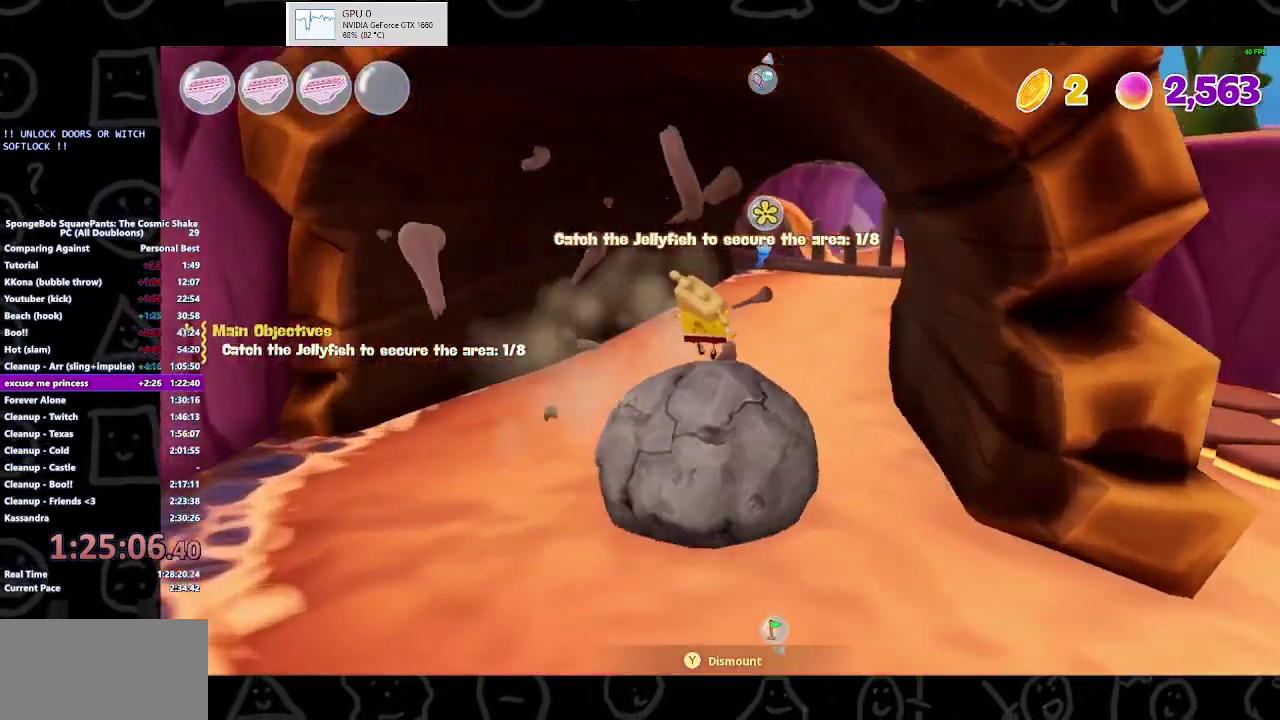
{"buttons": [], "left_stick": "up-right", "right_stick": "center", "events": []}
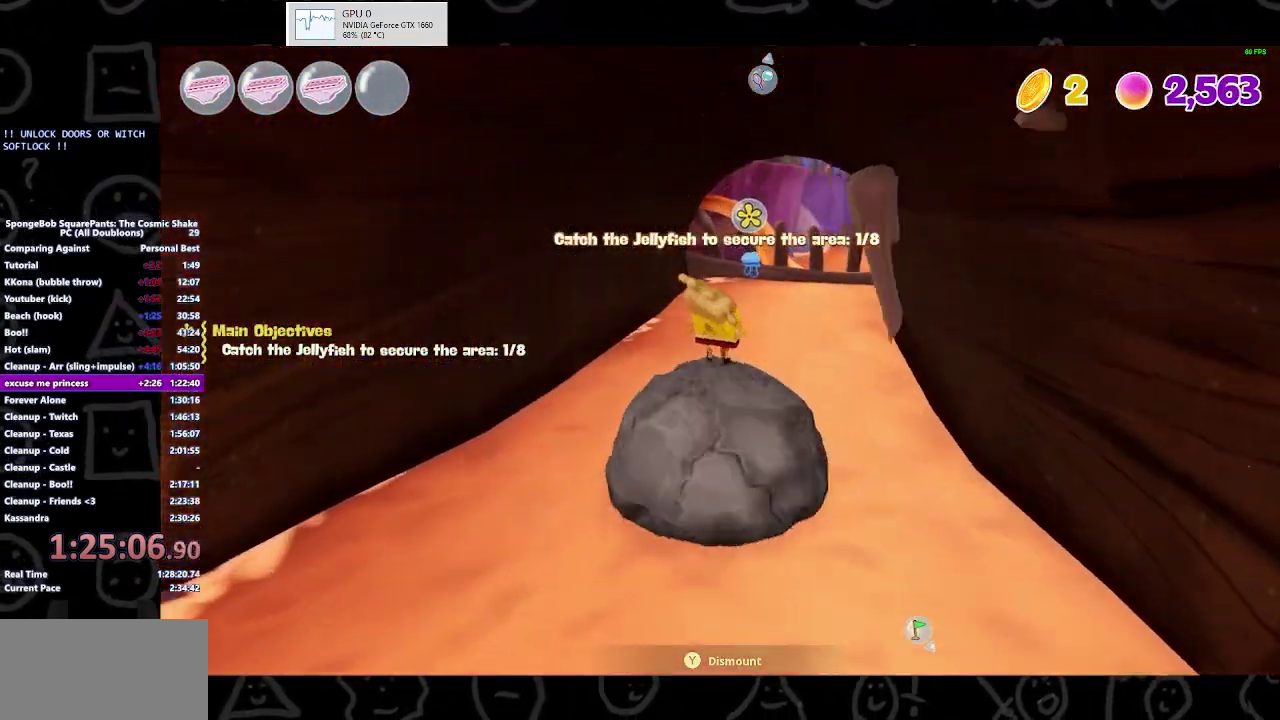
{"buttons": [], "left_stick": "up-right", "right_stick": "center", "events": []}
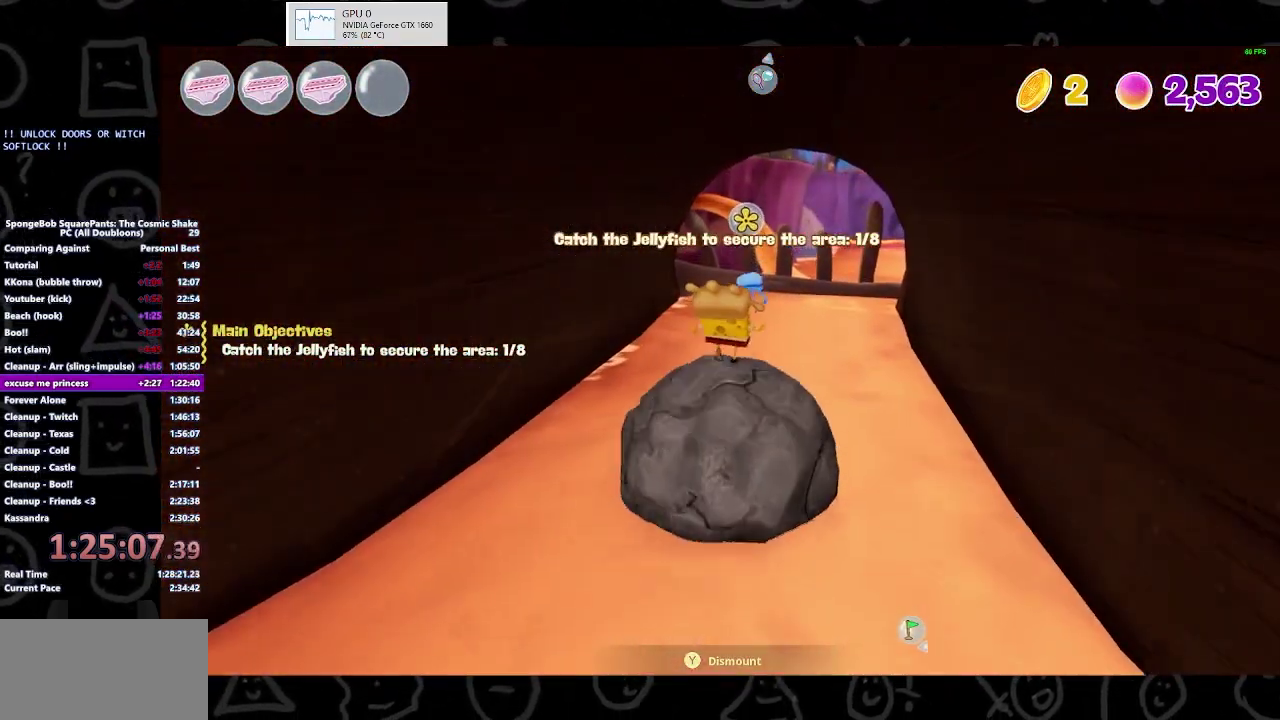
{"buttons": [], "left_stick": "up", "right_stick": "center", "events": [[133, "left_stick", "up"], [367, "X", "down"], [500, "X", "up"]]}
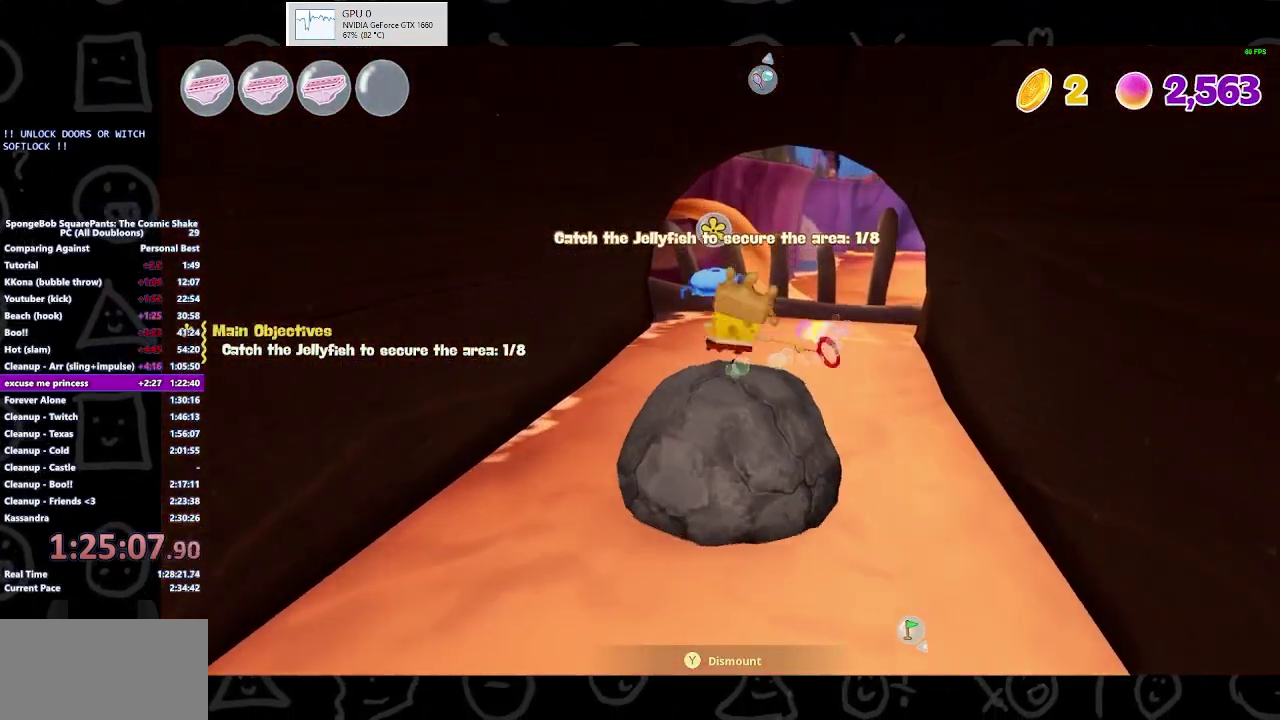
{"buttons": [], "left_stick": "up", "right_stick": "center", "events": [[200, "right_stick", "right"], [367, "right_stick", "center"]]}
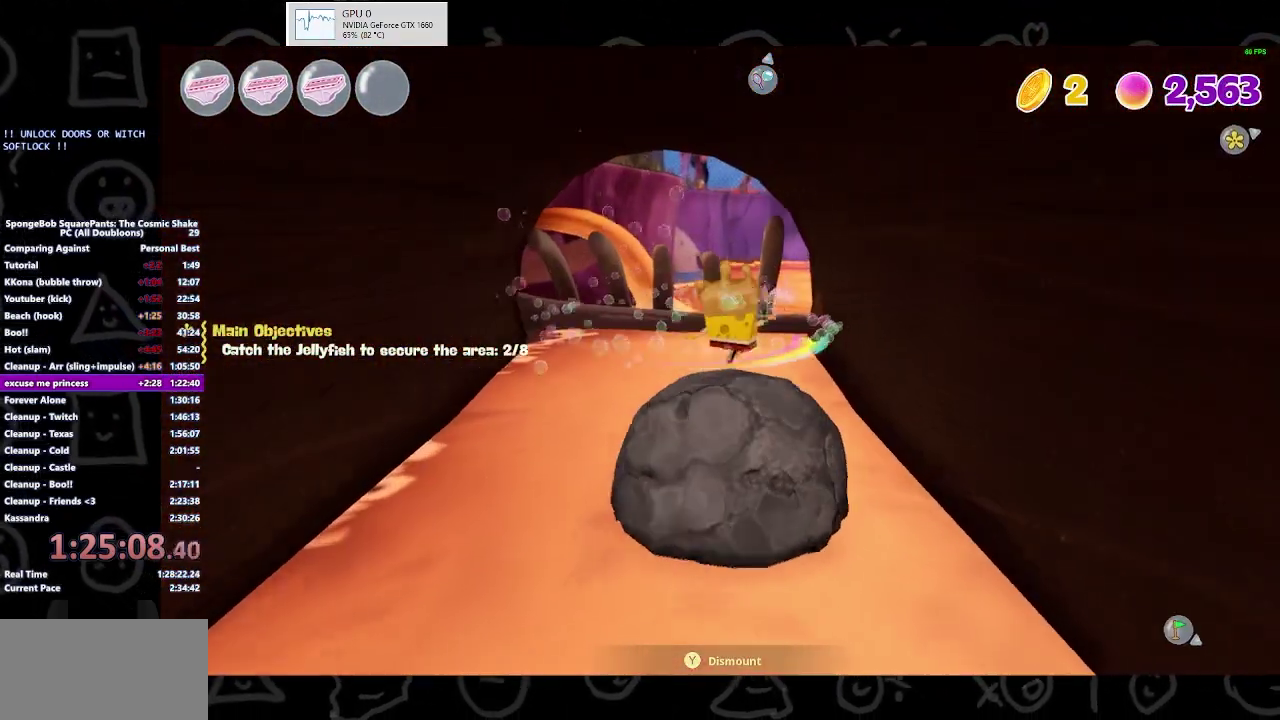
{"buttons": [], "left_stick": "up-left", "right_stick": "center", "events": [[333, "left_stick", "up-left"]]}
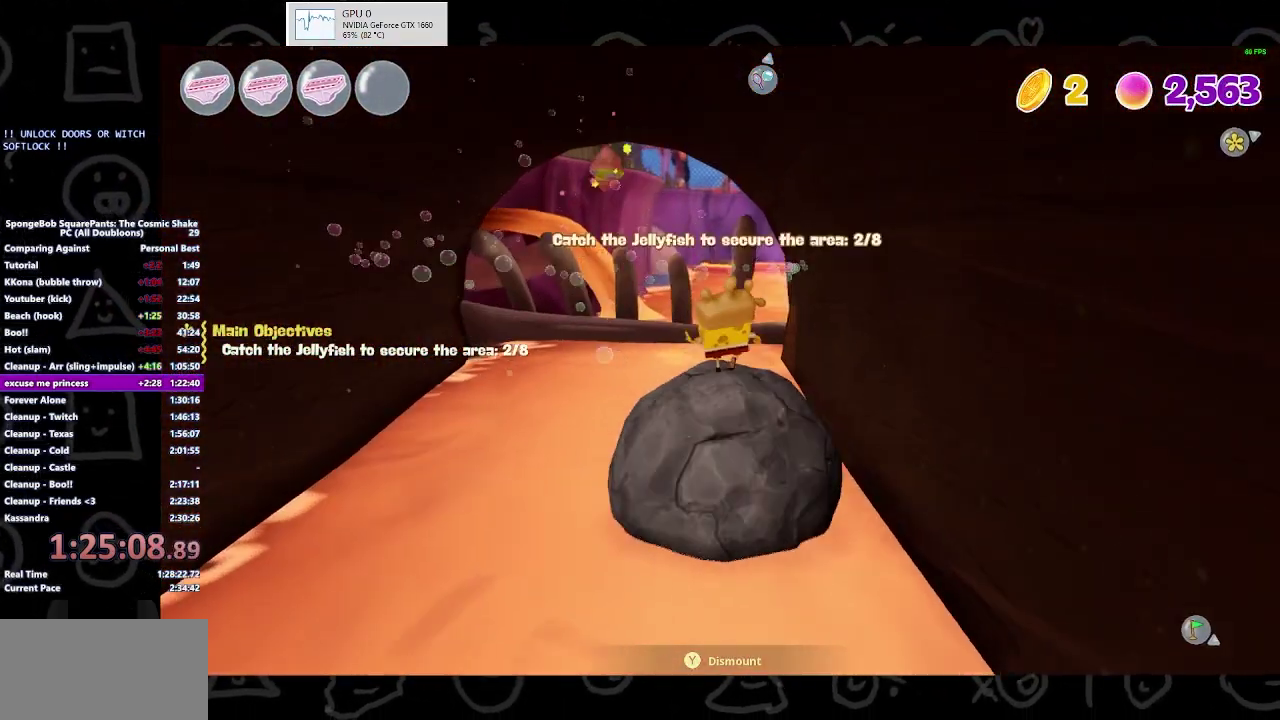
{"buttons": [], "left_stick": "up-left", "right_stick": "center", "events": []}
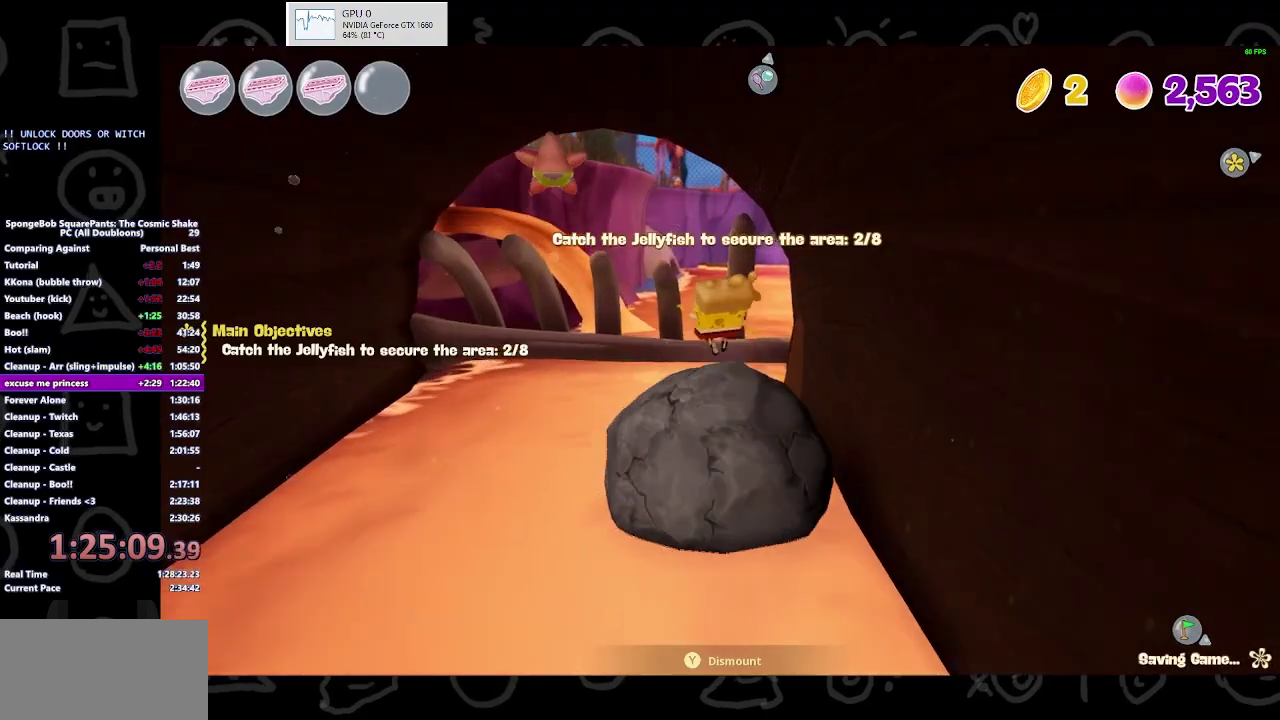
{"buttons": [], "left_stick": "up", "right_stick": "center", "events": [[333, "left_stick", "up"]]}
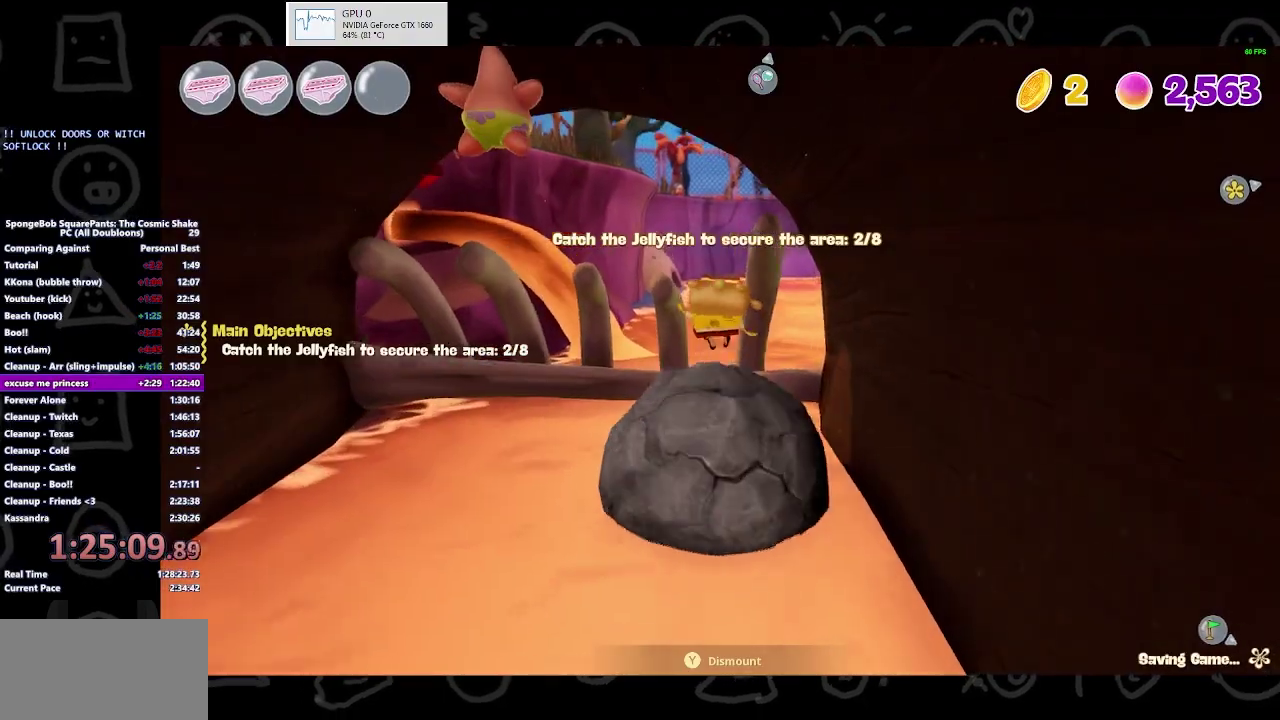
{"buttons": [], "left_stick": "up-right", "right_stick": "center", "events": [[300, "left_stick", "up-right"]]}
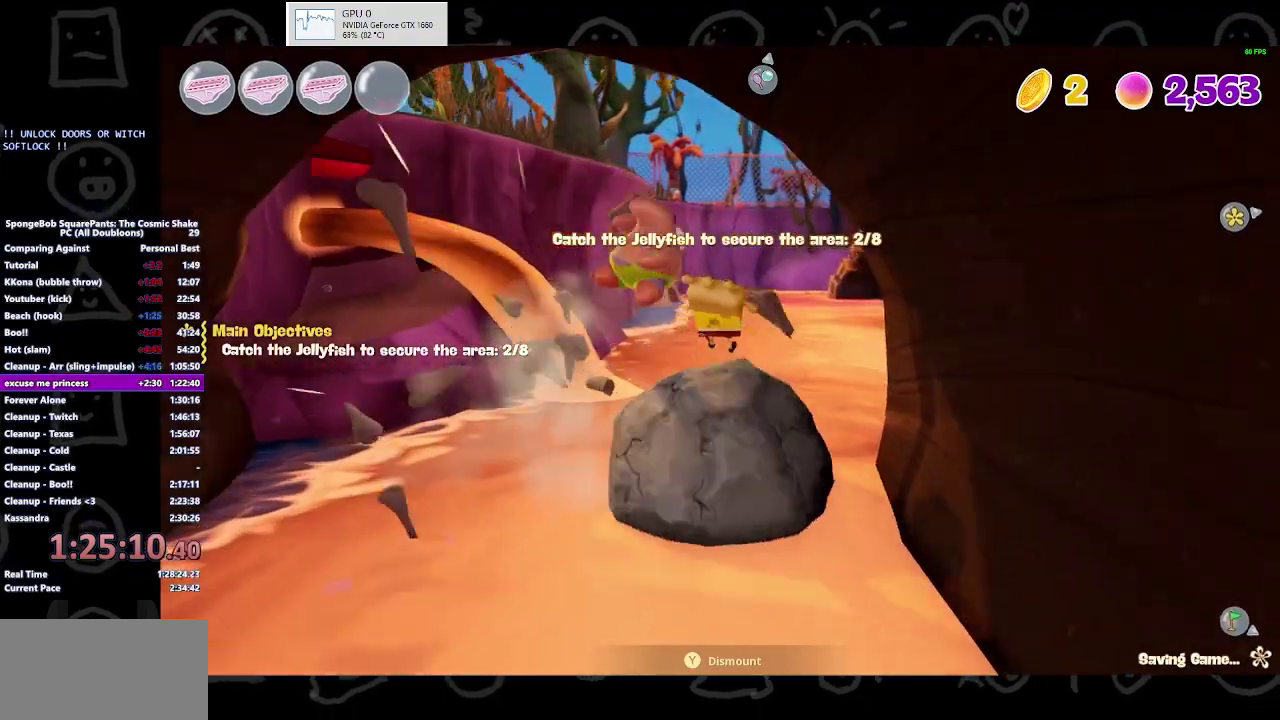
{"buttons": [], "left_stick": "up-right", "right_stick": "center", "events": []}
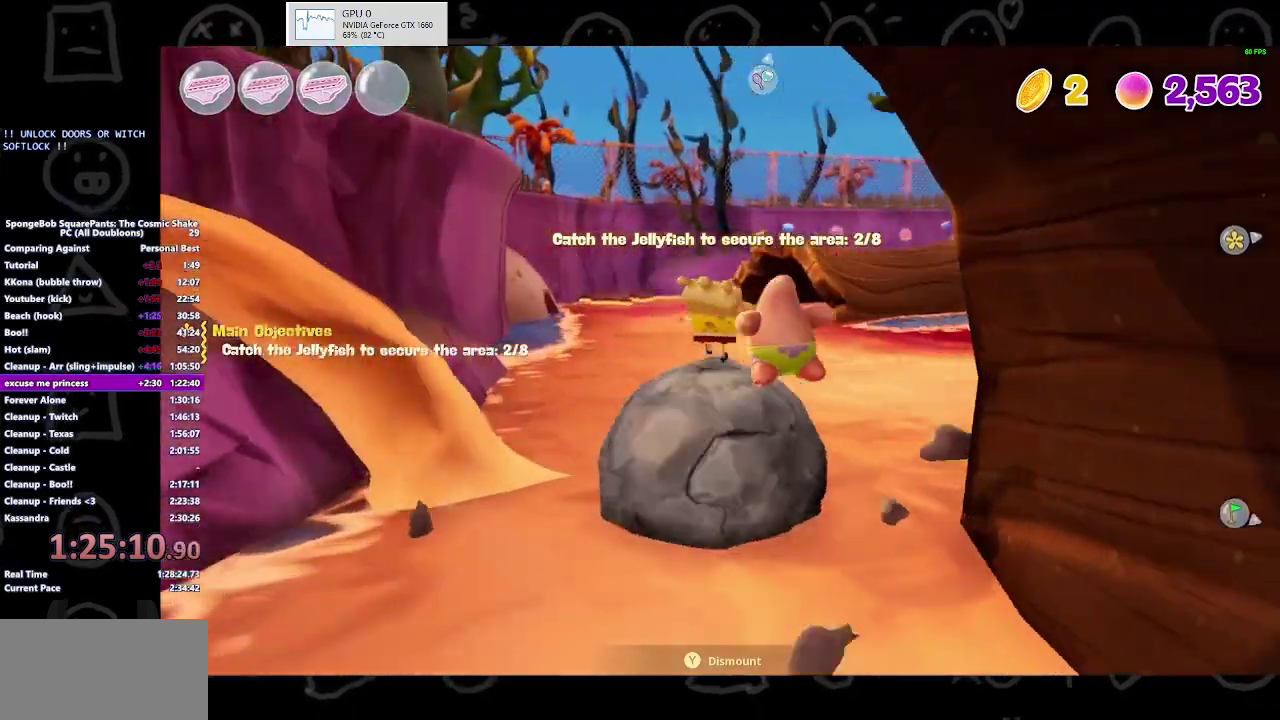
{"buttons": [], "left_stick": "up-left", "right_stick": "center", "events": [[167, "left_stick", "up"], [333, "left_stick", "up-left"]]}
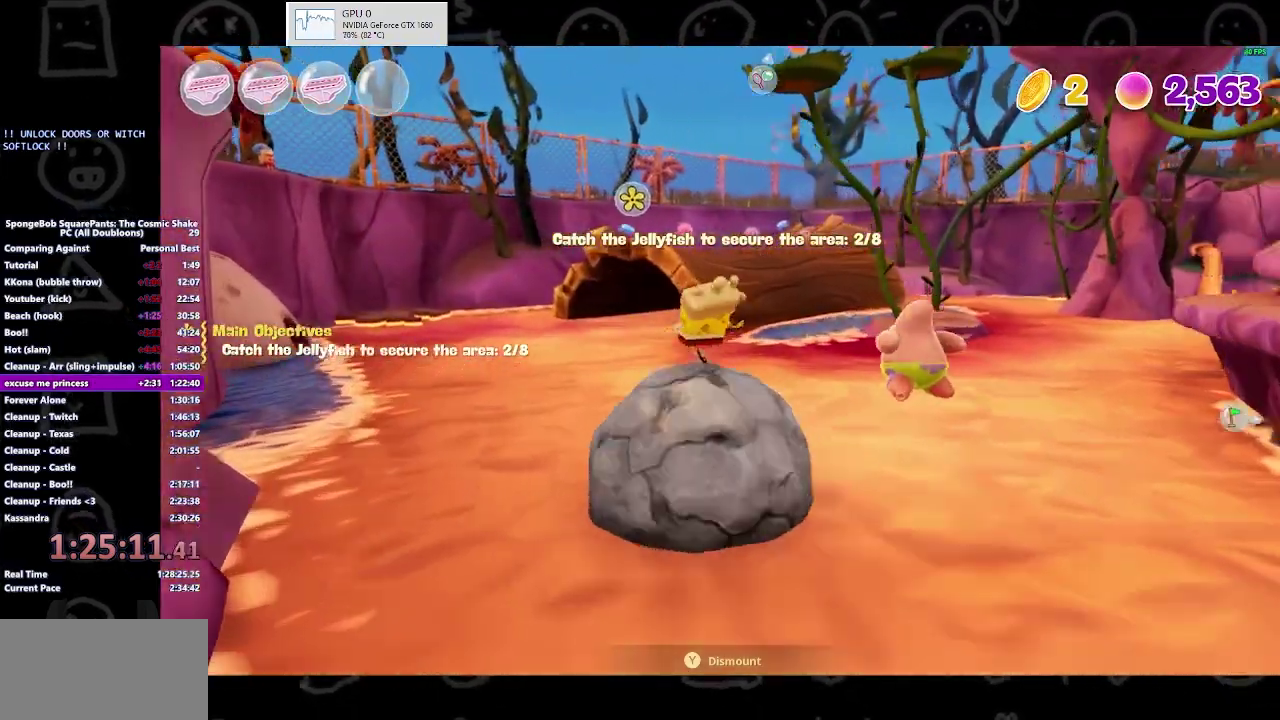
{"buttons": [], "left_stick": "up-left", "right_stick": "center", "events": []}
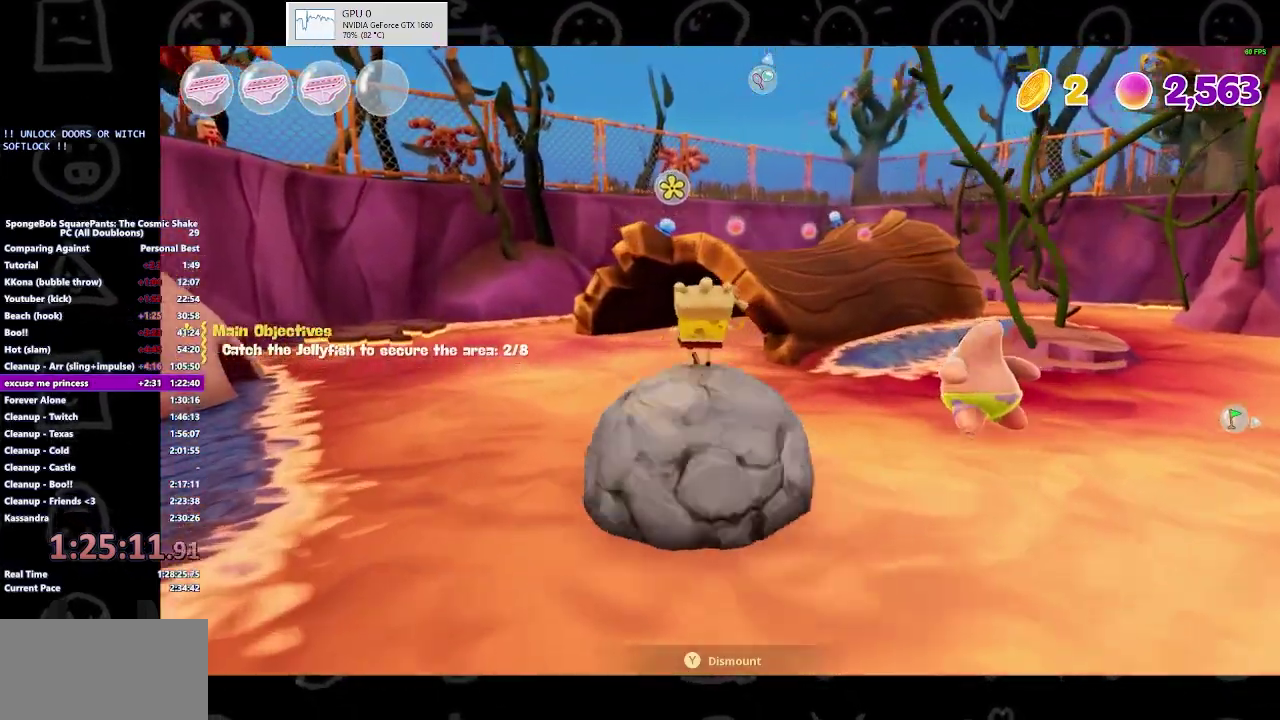
{"buttons": [], "left_stick": "up-right", "right_stick": "center", "events": [[33, "left_stick", "up"], [500, "left_stick", "up-right"]]}
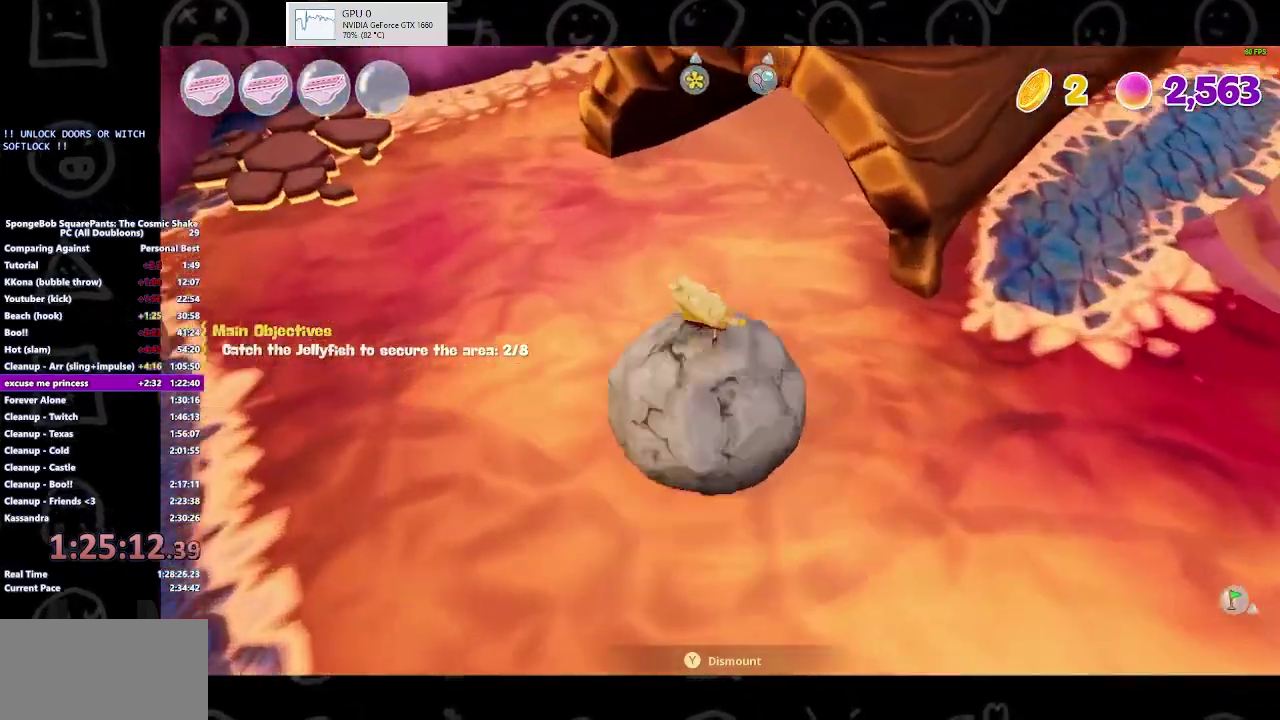
{"buttons": [], "left_stick": "up-right", "right_stick": "center", "events": []}
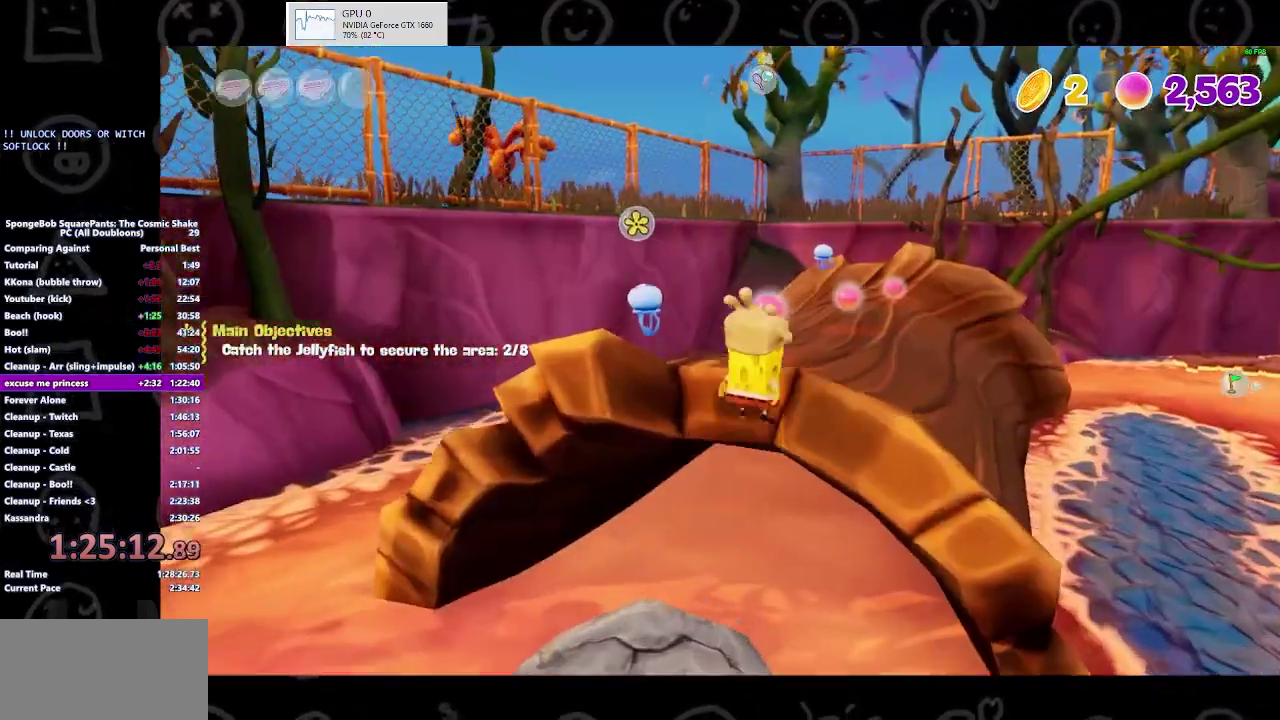
{"buttons": ["X"], "left_stick": "left", "right_stick": "center", "events": [[200, "left_stick", "up-left"], [433, "left_stick", "left"], [500, "X", "down"]]}